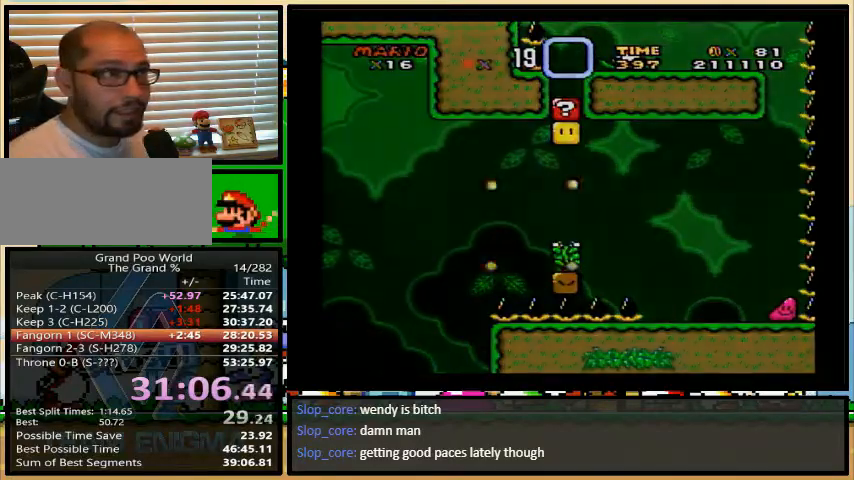
Gameplay with a controller (Nintendo layout); each line is a JSON object with the inputs held at the frame after it. "events" lists button and stick changes between this image and that frame as [ms after this image, input, new state], when the widget could be followed in between. Not read: L1 L3 R1 R3.
{"buttons": ["B", "X", "Y"], "events": [[33, "A", "down"], [100, "A", "up"], [100, "X", "down"], [100, "Y", "down"]]}
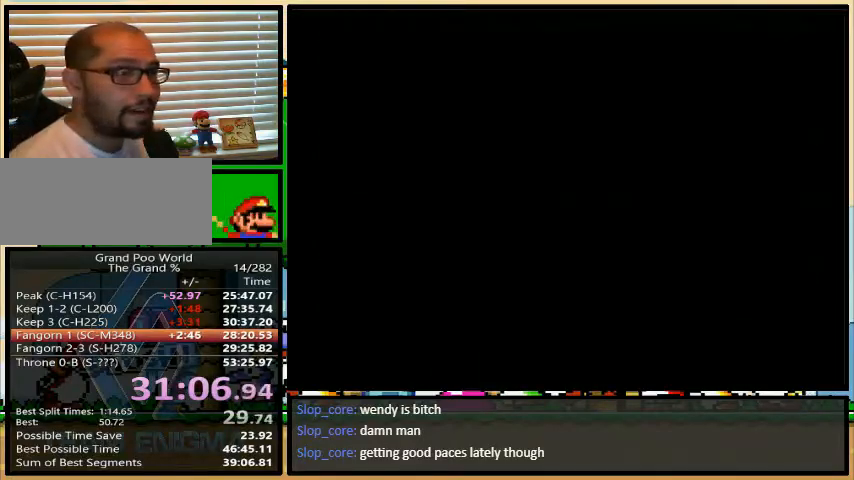
{"buttons": ["B", "X", "Y"], "events": []}
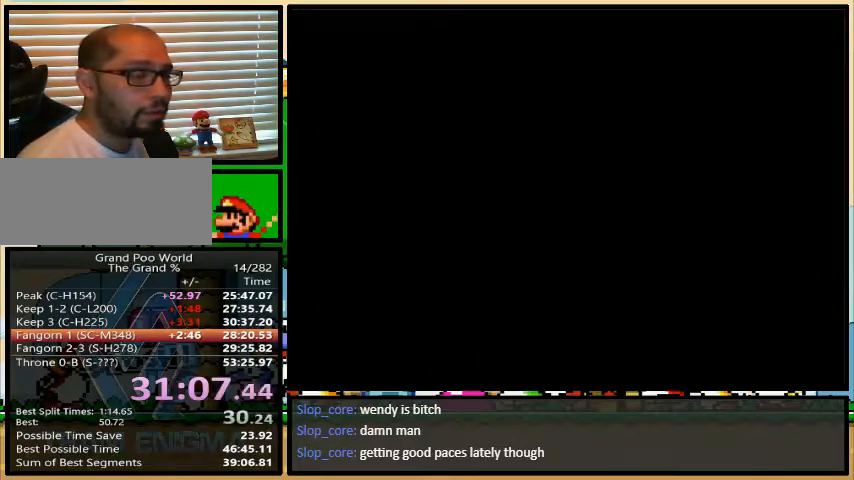
{"buttons": ["B", "X", "Y"], "events": []}
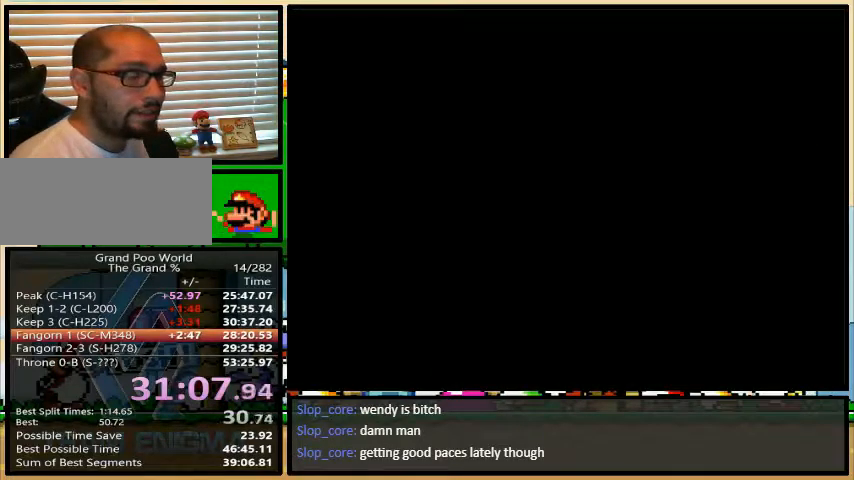
{"buttons": ["B", "X", "Y"], "events": []}
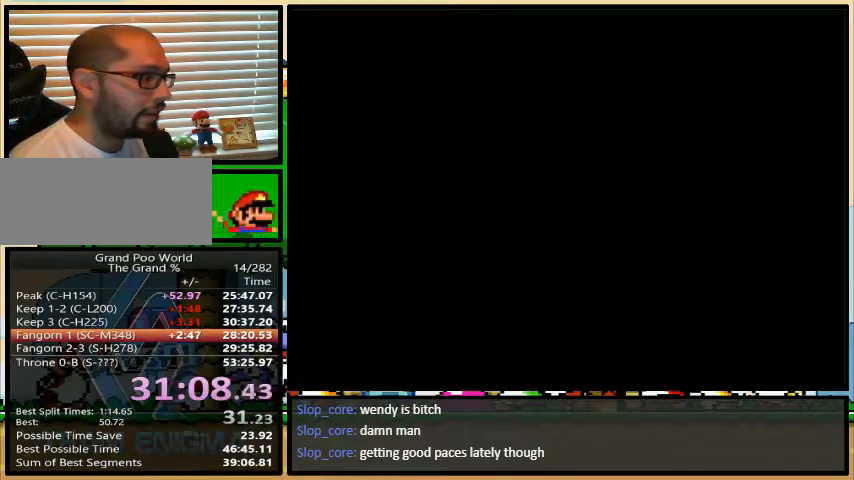
{"buttons": ["Y"], "events": [[100, "X", "up"], [133, "B", "up"], [167, "X", "down"], [233, "Y", "up"], [267, "X", "up"], [300, "A", "down"], [300, "Y", "down"], [333, "A", "up"], [333, "X", "down"], [333, "Y", "up"], [367, "B", "down"], [367, "Y", "down"], [400, "B", "up"], [433, "X", "up"], [433, "Y", "up"], [467, "A", "down"], [500, "A", "up"], [500, "Y", "down"]]}
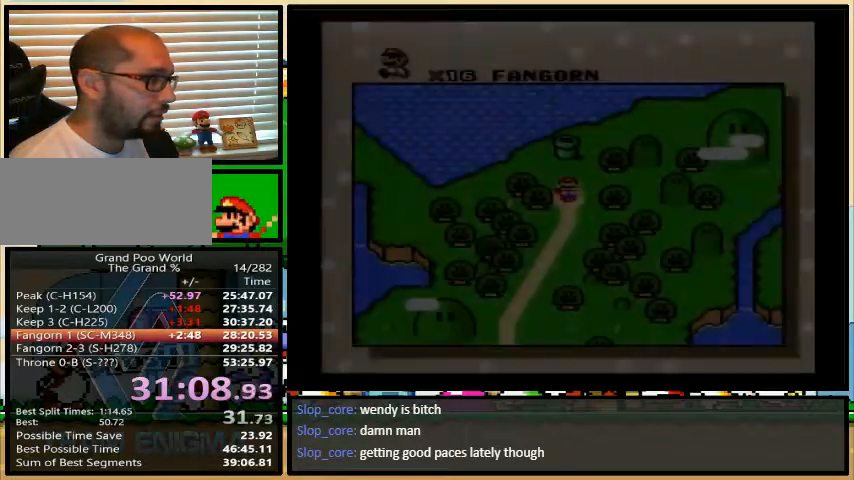
{"buttons": ["X"], "events": [[33, "X", "down"], [33, "Y", "up"], [67, "B", "down"], [100, "X", "up"], [100, "Y", "down"], [133, "B", "up"], [133, "Y", "up"], [167, "A", "down"], [200, "B", "down"], [233, "A", "up"], [233, "B", "up"], [233, "X", "down"], [267, "B", "down"], [267, "Y", "down"], [300, "X", "up"], [333, "B", "up"], [333, "Y", "up"], [367, "Y", "down"], [400, "X", "down"], [433, "Y", "up"]]}
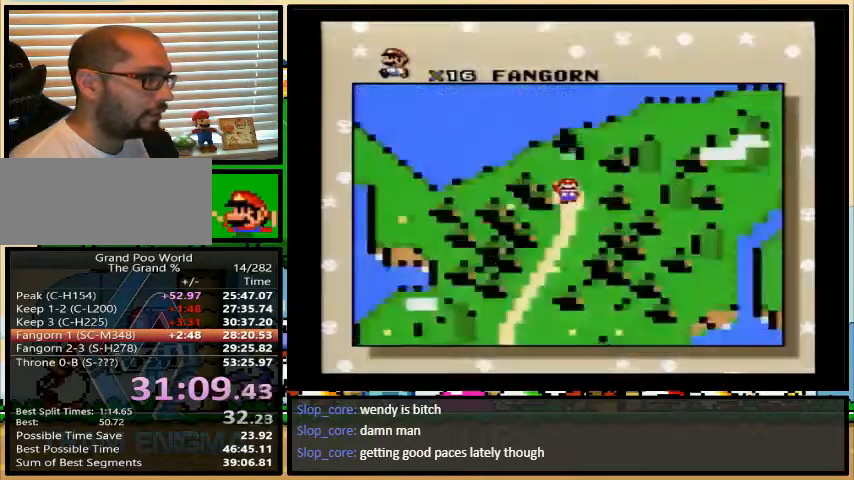
{"buttons": ["A", "B"], "events": [[33, "A", "down"], [33, "X", "up"], [67, "Y", "down"], [133, "A", "up"], [133, "B", "down"], [167, "A", "down"], [167, "B", "up"], [167, "Y", "up"], [200, "B", "down"]]}
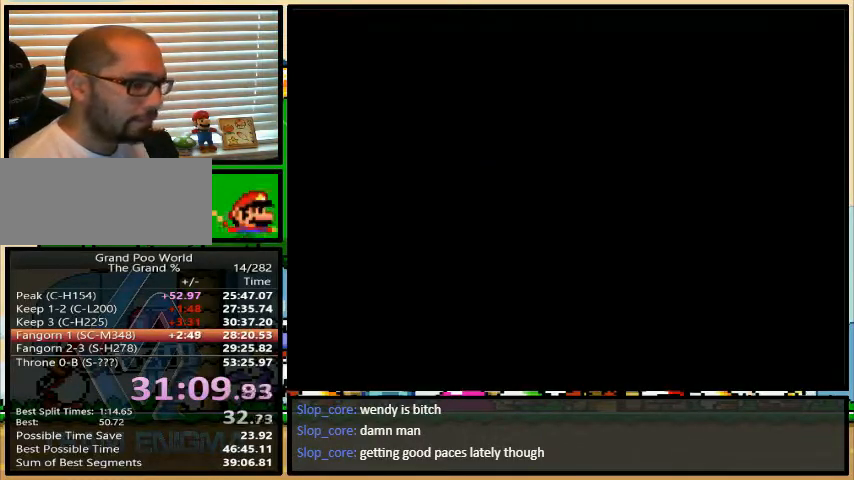
{"buttons": ["A", "B"], "events": []}
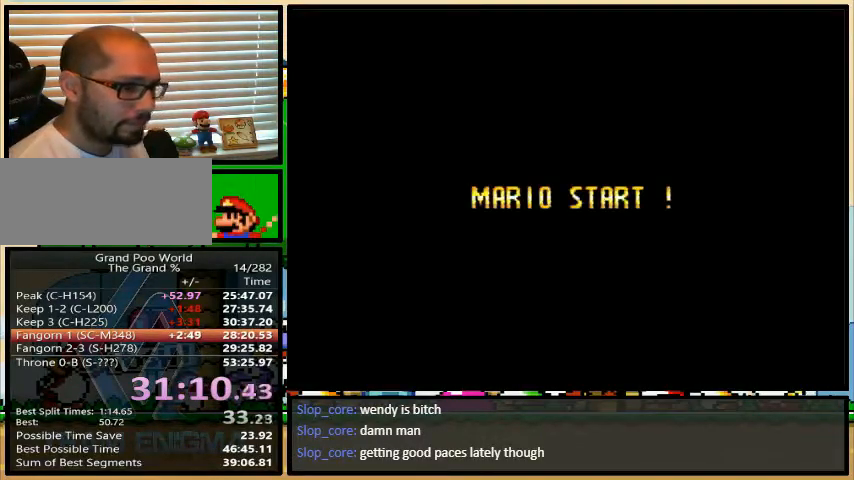
{"buttons": ["A", "B", "X"], "events": [[300, "X", "down"]]}
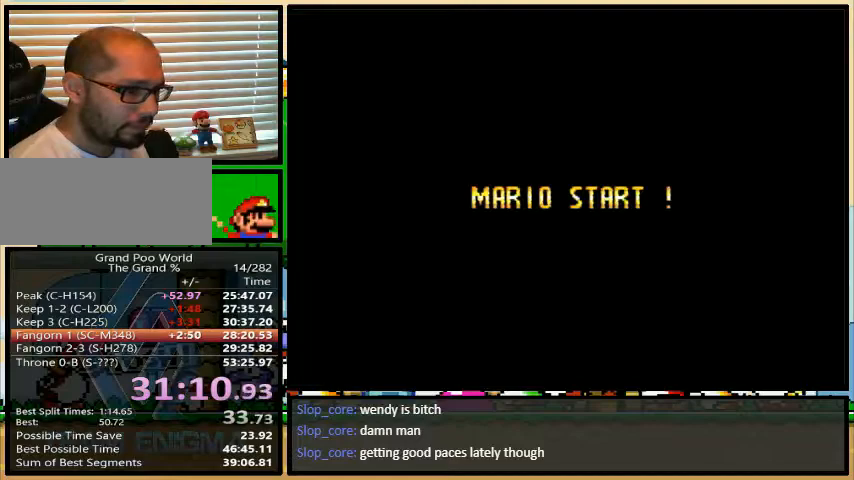
{"buttons": ["A", "B", "X"], "events": []}
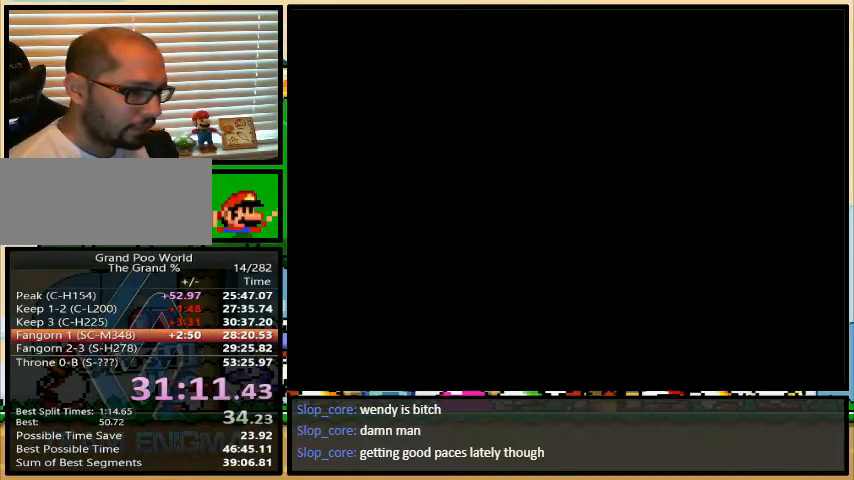
{"buttons": ["Y", "DPAD_UP", "DPAD_RIGHT"], "events": [[433, "B", "up"], [467, "A", "up"], [467, "DPAD_RIGHT", "down"], [467, "DPAD_UP", "down"], [467, "X", "up"], [467, "Y", "down"]]}
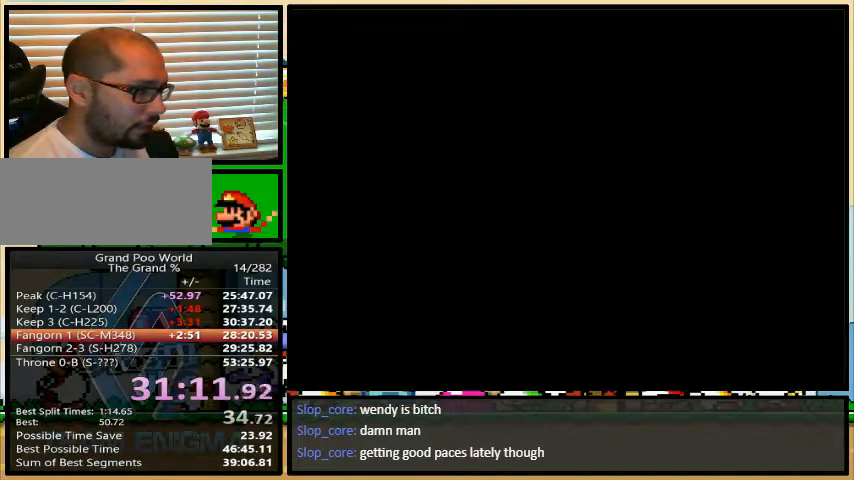
{"buttons": ["Y", "DPAD_UP", "DPAD_RIGHT"], "events": []}
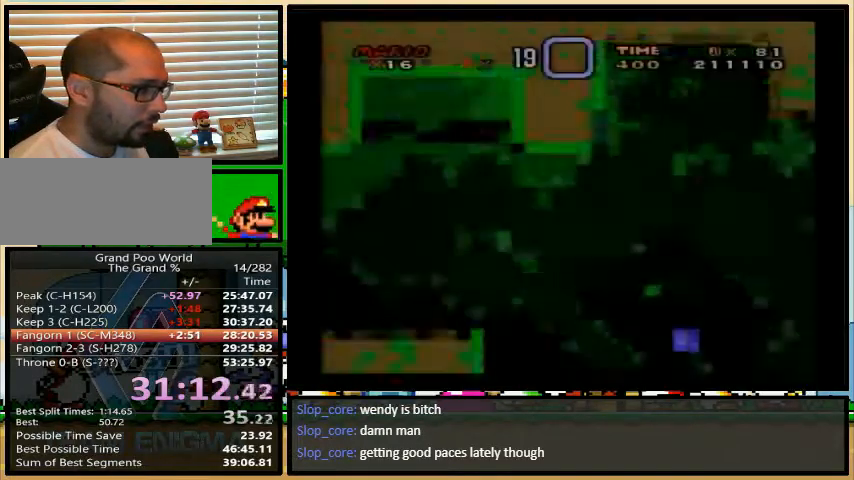
{"buttons": ["Y", "DPAD_UP", "DPAD_RIGHT"], "events": []}
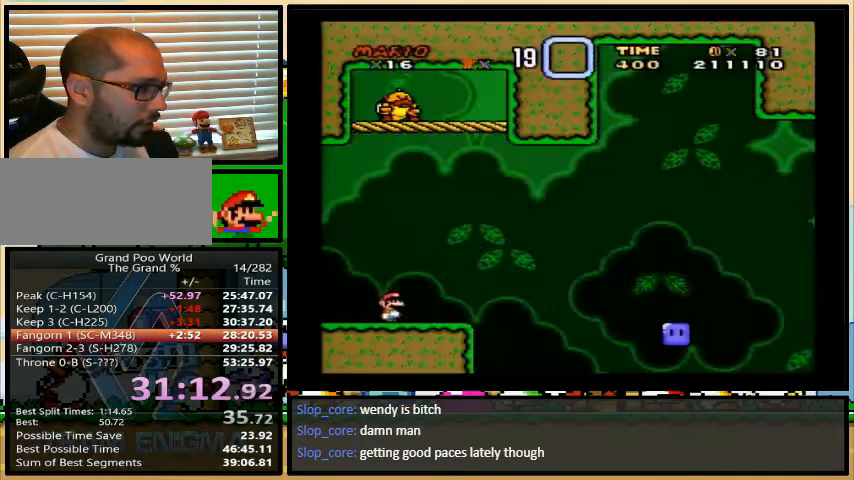
{"buttons": ["B", "Y", "DPAD_RIGHT"], "events": [[67, "B", "down"], [233, "B", "up"], [267, "DPAD_UP", "up"], [333, "A", "down"], [333, "B", "down"], [367, "A", "up"]]}
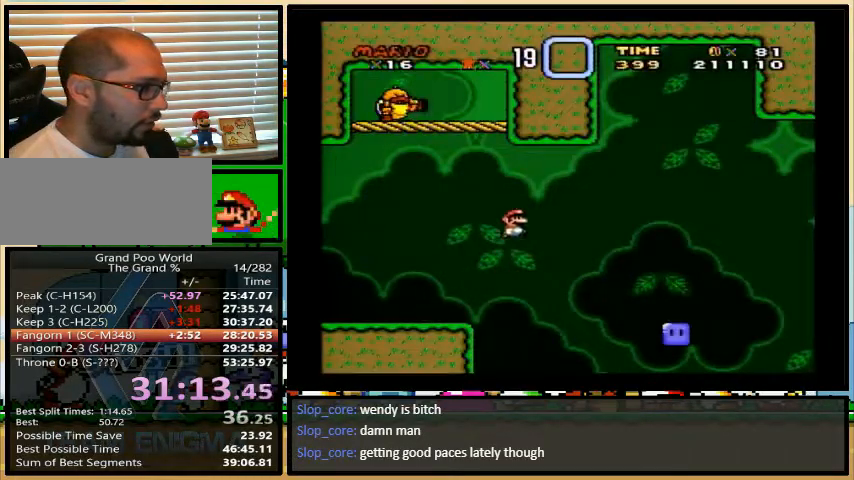
{"buttons": ["B", "Y", "DPAD_RIGHT"], "events": [[67, "B", "up"], [167, "Y", "up"], [400, "B", "down"], [400, "Y", "down"]]}
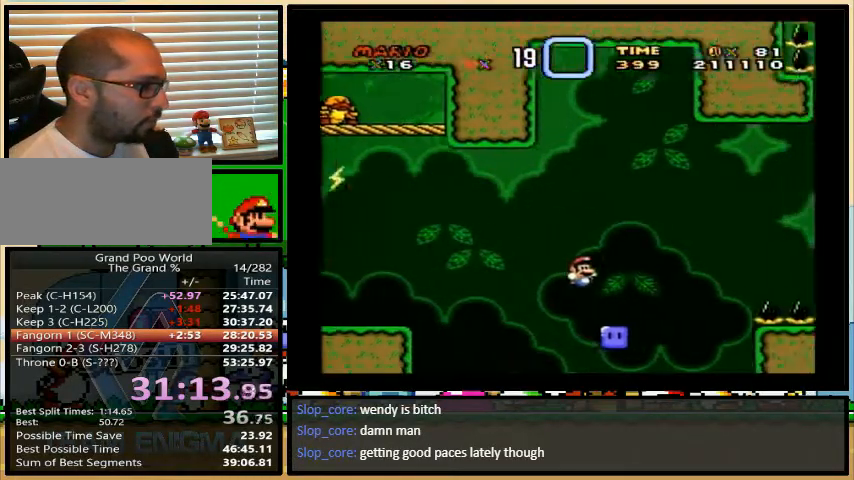
{"buttons": ["B", "Y", "DPAD_RIGHT"], "events": [[67, "Y", "up"], [167, "Y", "down"]]}
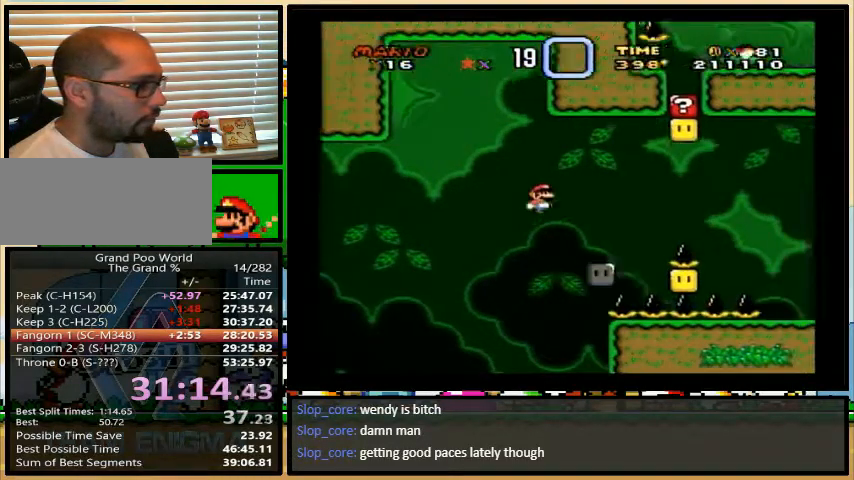
{"buttons": ["B", "Y"], "events": [[233, "DPAD_UP", "down"], [267, "DPAD_RIGHT", "up"], [300, "B", "up"], [367, "DPAD_UP", "up"], [467, "B", "down"]]}
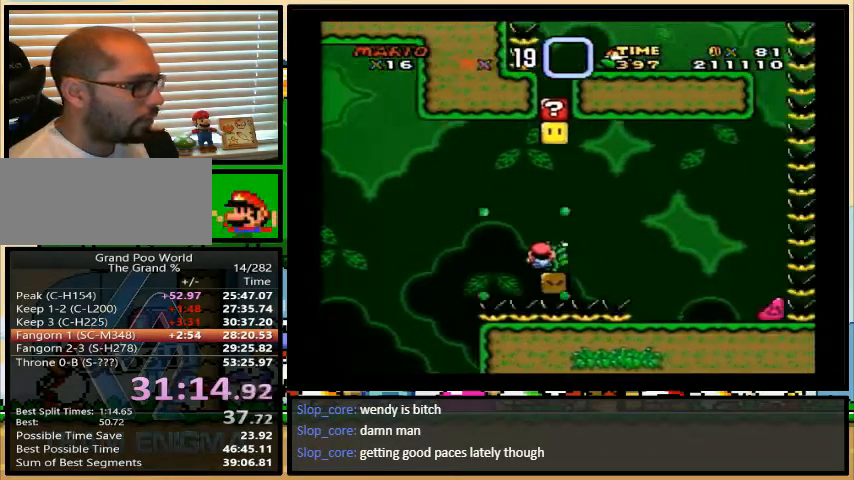
{"buttons": ["B", "Y", "DPAD_UP", "DPAD_RIGHT"], "events": [[167, "DPAD_RIGHT", "down"], [467, "DPAD_UP", "down"]]}
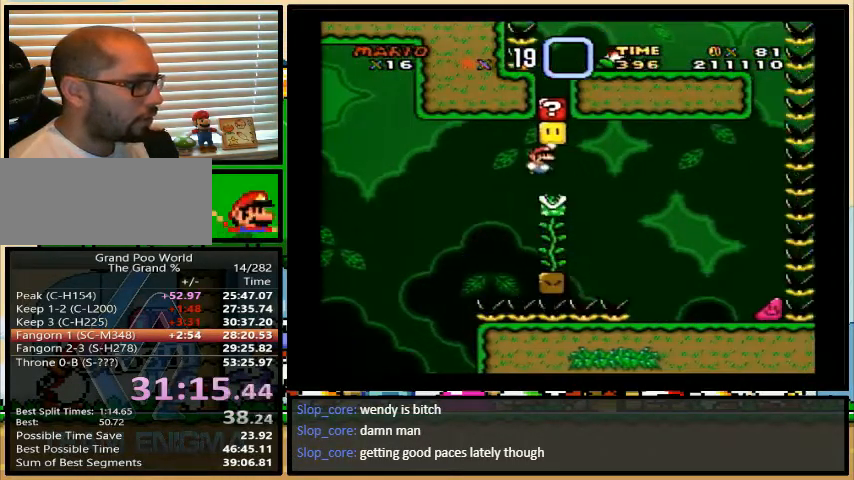
{"buttons": ["Y", "DPAD_RIGHT"], "events": [[367, "B", "up"], [367, "DPAD_UP", "up"]]}
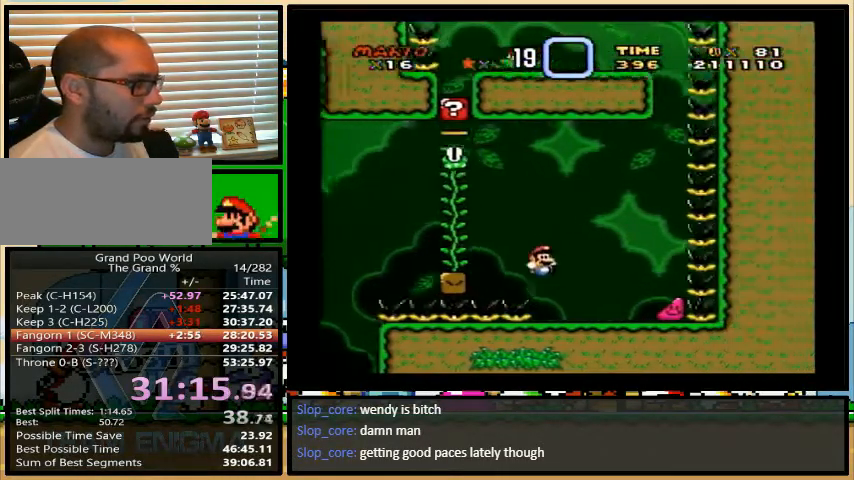
{"buttons": ["Y", "DPAD_RIGHT"], "events": []}
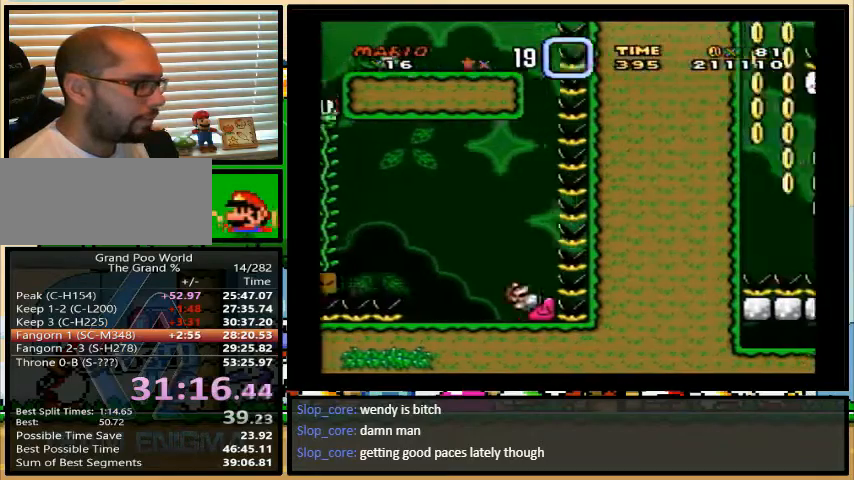
{"buttons": ["Y", "DPAD_RIGHT"], "events": []}